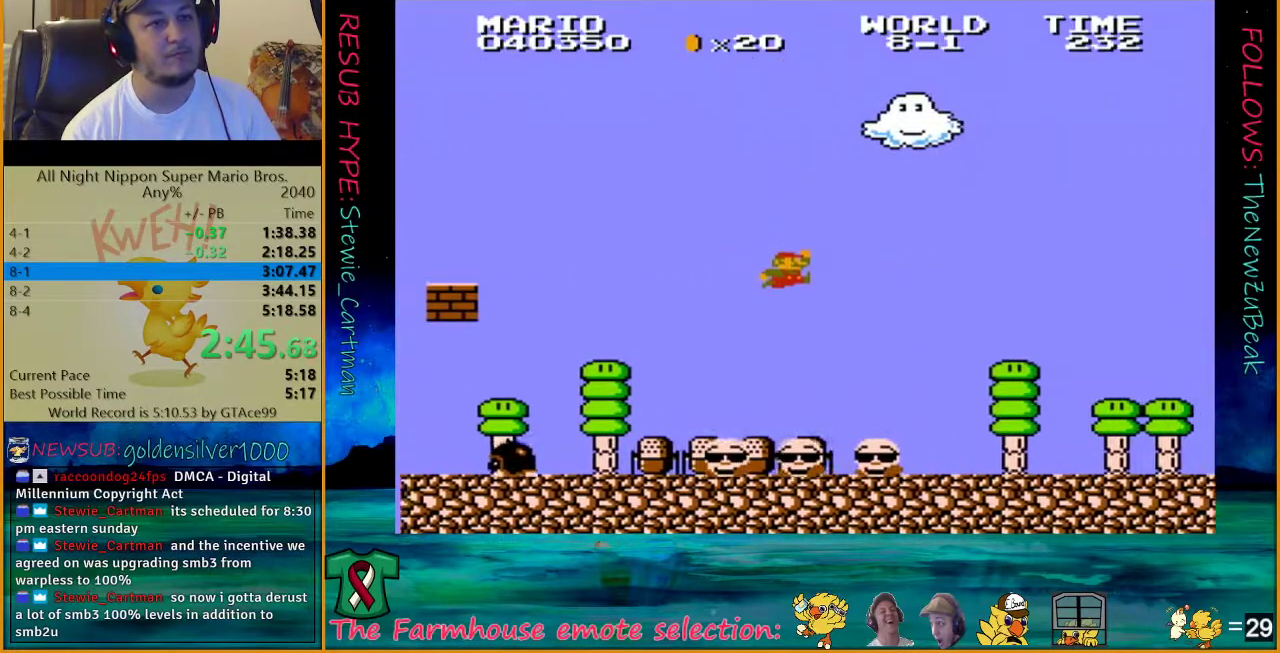
Gameplay with a controller (Nintendo layout); each line is a JSON object with the inputs held at the frame after it (dt_ms = milliseconds from this image to that frame). "events" lists button and stick changes between this image and that frame as [ms after this image, input, new state], when the widget could be followed in between. Not read: L3 R3.
{"dt_ms": 500, "buttons": ["B", "DPAD_UP", "DPAD_RIGHT"], "events": [[67, "A", "up"]]}
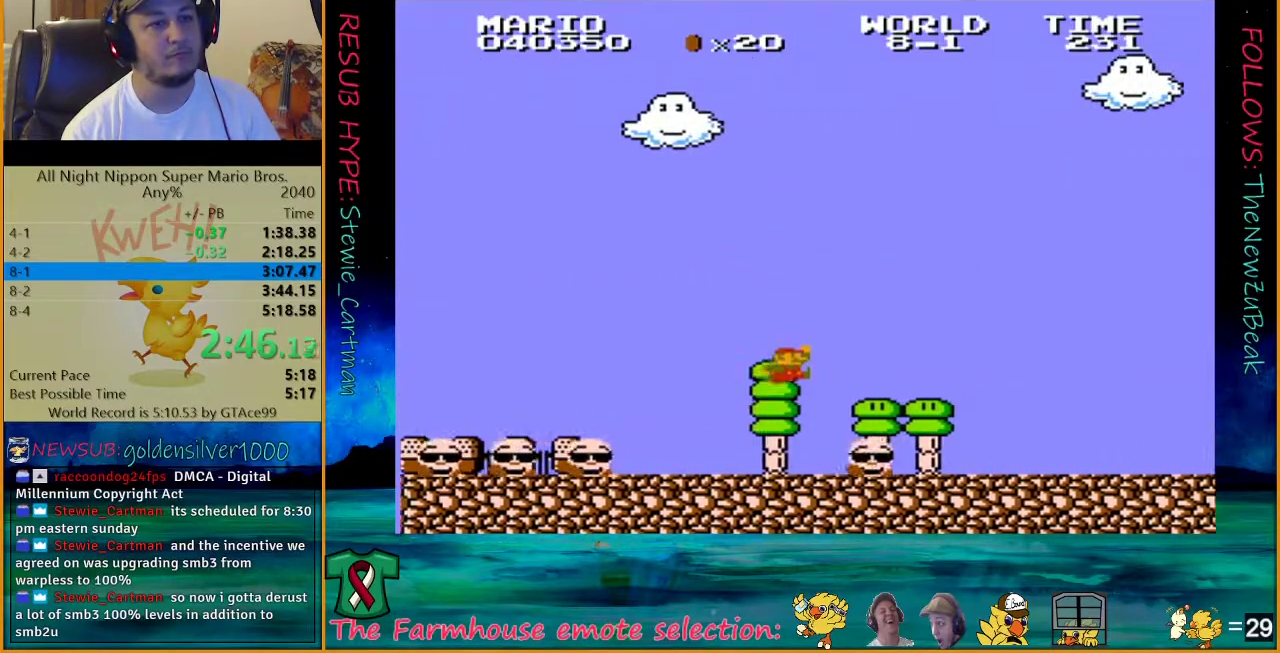
{"dt_ms": 500, "buttons": ["B", "DPAD_UP", "DPAD_RIGHT"], "events": [[100, "A", "down"], [233, "A", "up"]]}
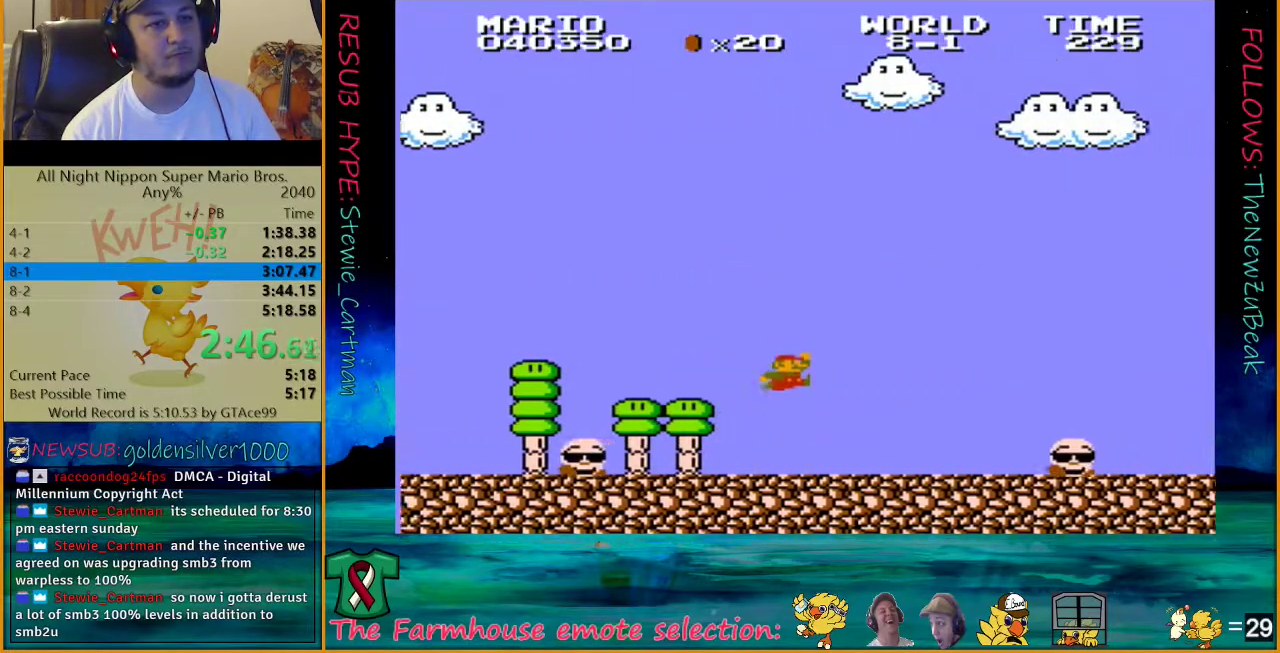
{"dt_ms": 500, "buttons": ["B", "DPAD_UP", "DPAD_RIGHT"], "events": [[133, "A", "down"], [500, "A", "up"]]}
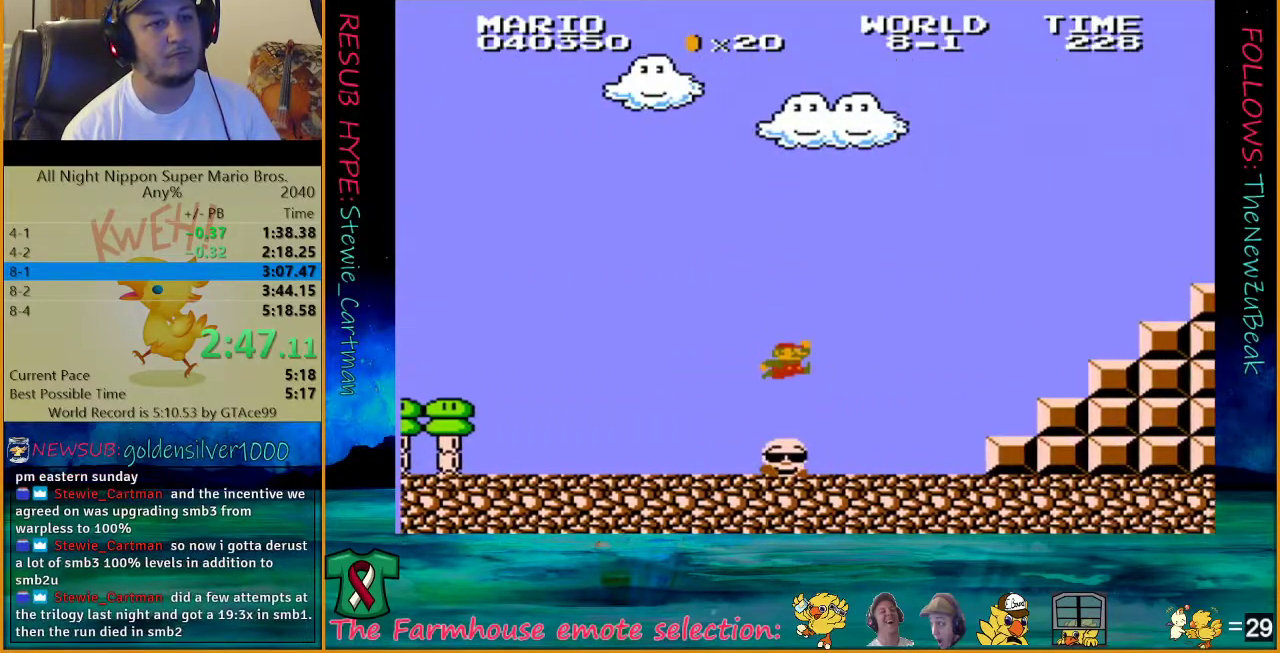
{"dt_ms": 500, "buttons": ["B", "DPAD_UP", "DPAD_RIGHT"], "events": []}
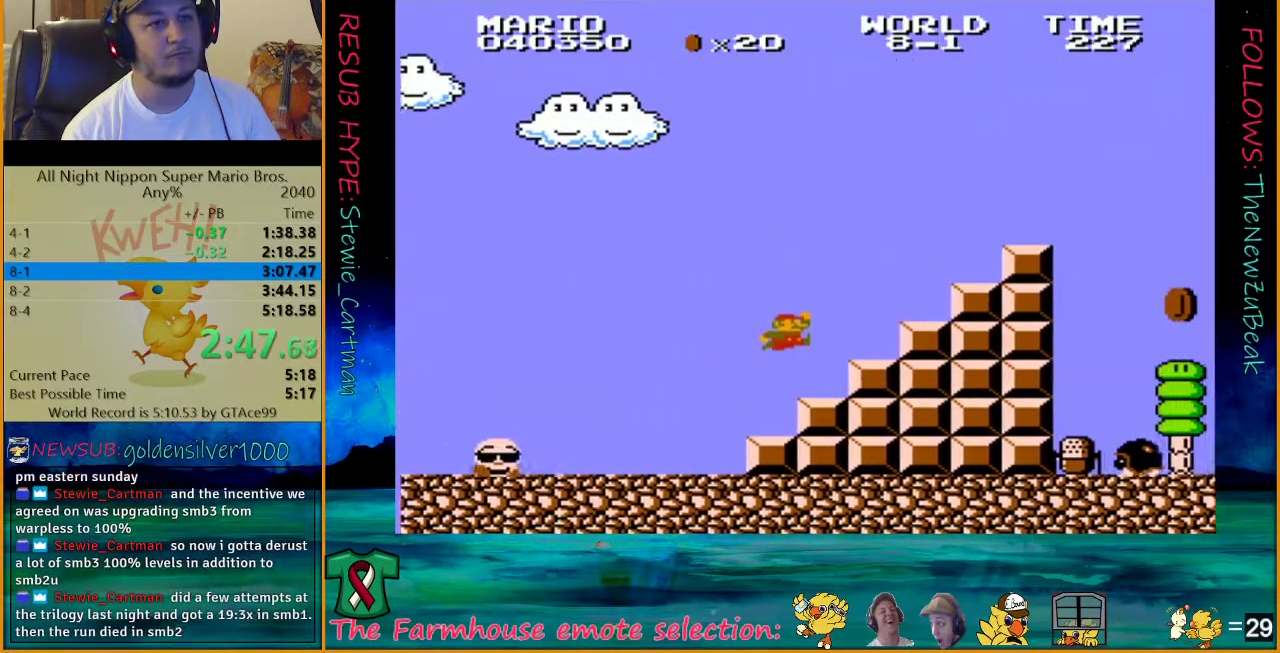
{"dt_ms": 500, "buttons": ["B", "DPAD_UP", "DPAD_RIGHT"], "events": [[33, "A", "down"], [500, "A", "up"]]}
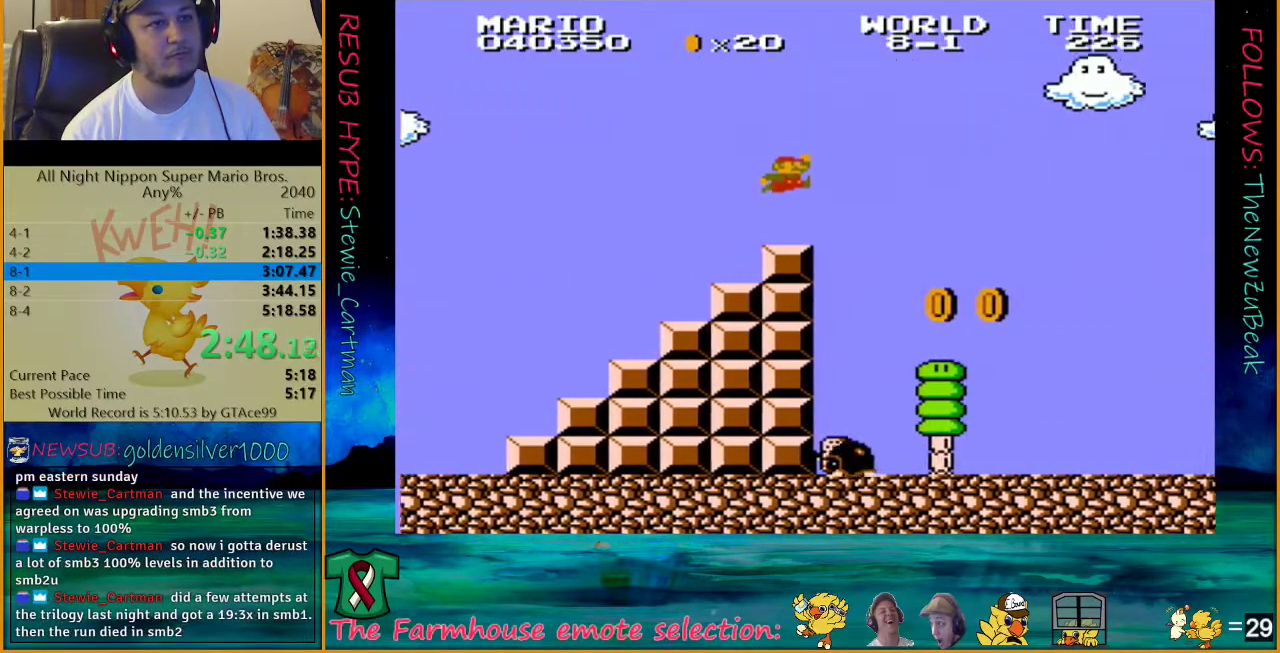
{"dt_ms": 500, "buttons": ["B", "DPAD_UP", "DPAD_RIGHT"], "events": [[100, "A", "down"], [200, "A", "up"]]}
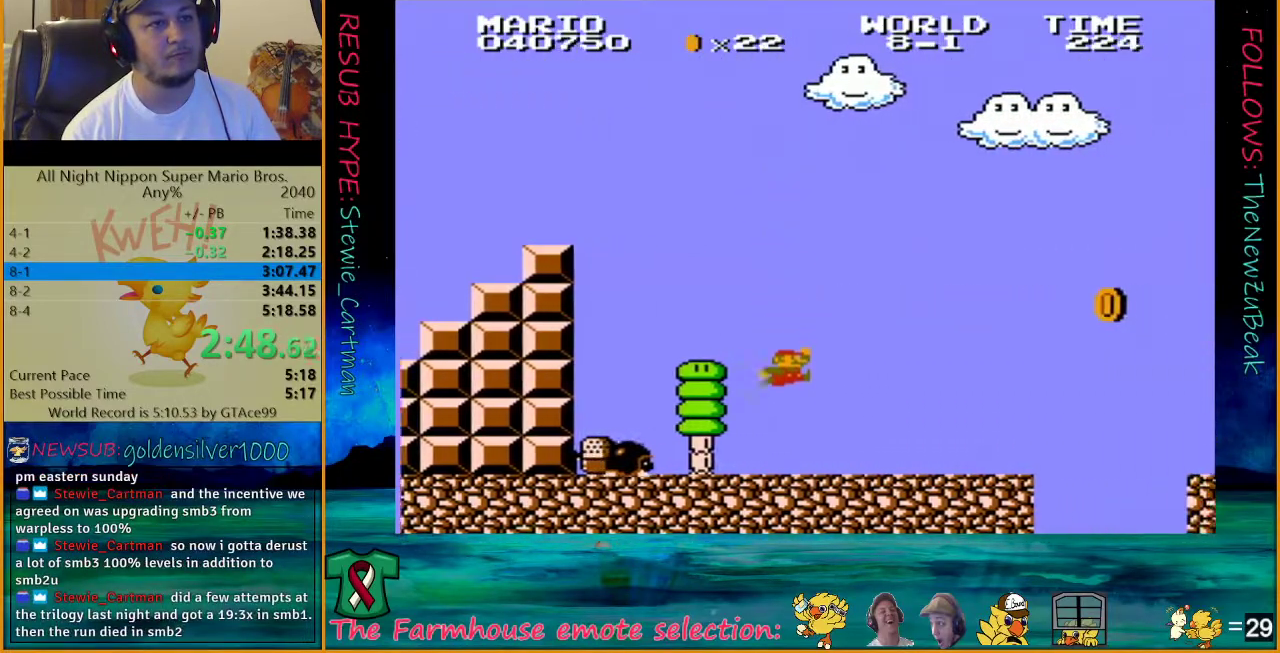
{"dt_ms": 500, "buttons": ["A", "B", "DPAD_UP", "DPAD_RIGHT"], "events": [[417, "A", "down"]]}
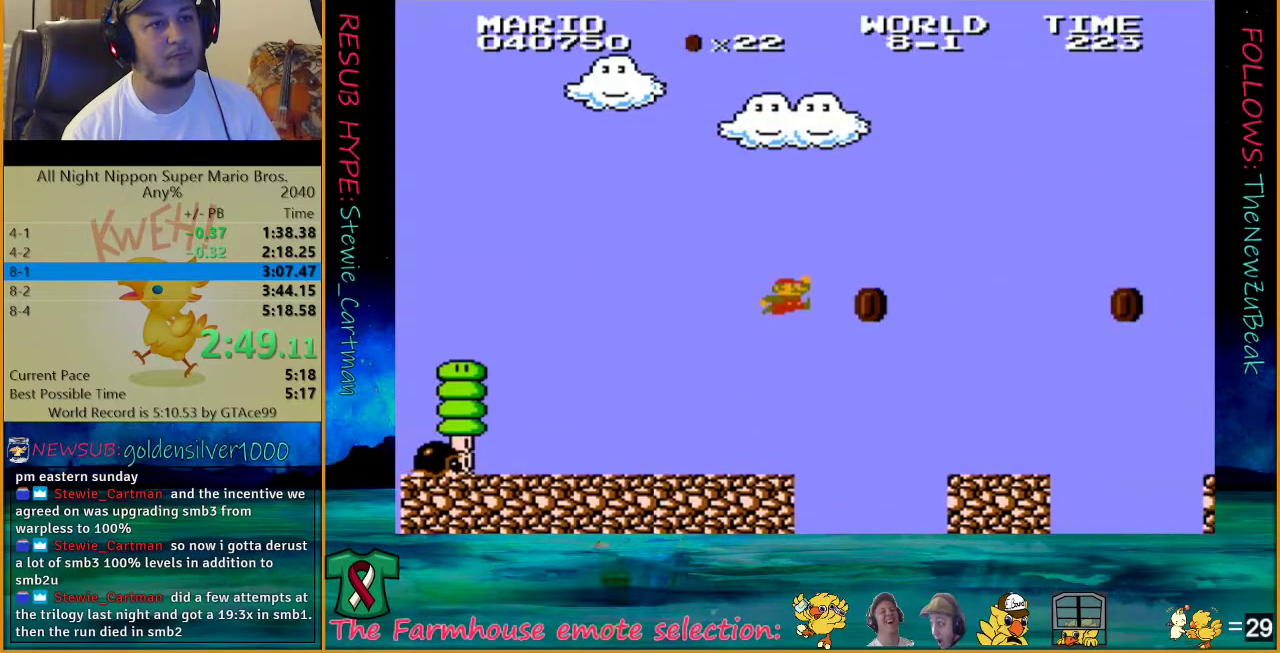
{"dt_ms": 500, "buttons": ["B", "DPAD_UP", "DPAD_RIGHT"], "events": [[233, "A", "up"]]}
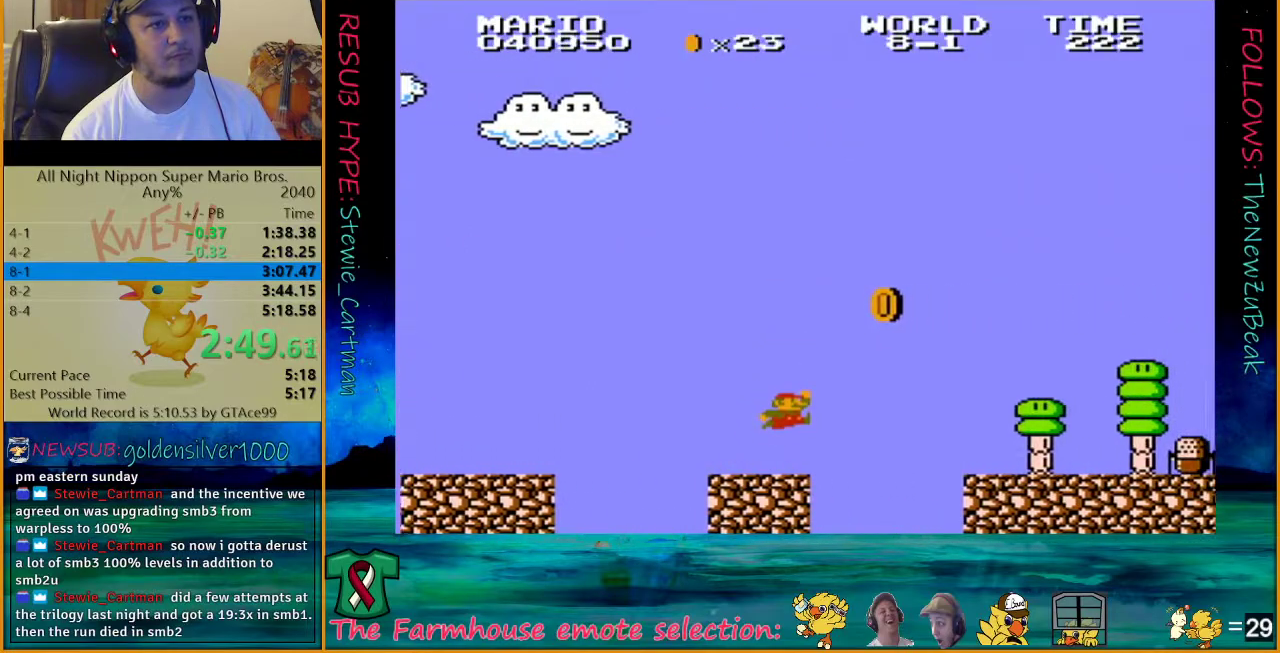
{"dt_ms": 500, "buttons": ["B", "DPAD_UP", "DPAD_RIGHT"], "events": [[200, "A", "down"], [383, "A", "up"]]}
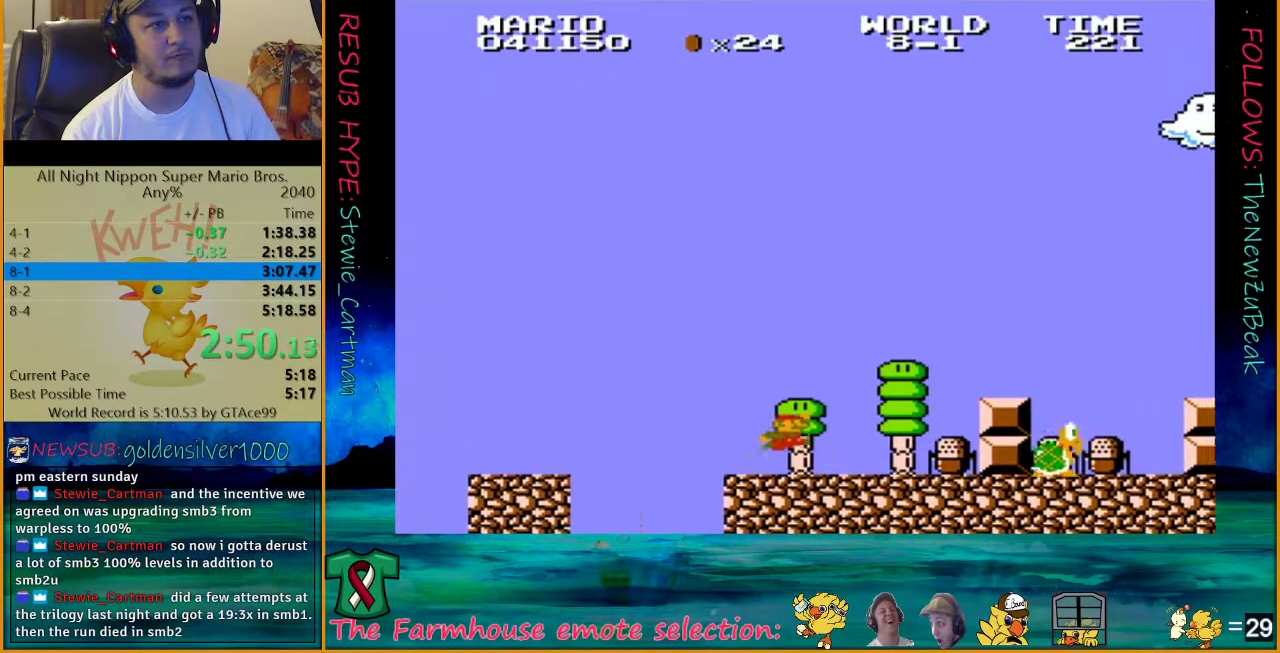
{"dt_ms": 500, "buttons": ["A", "B", "DPAD_UP", "DPAD_RIGHT"], "events": [[433, "A", "down"]]}
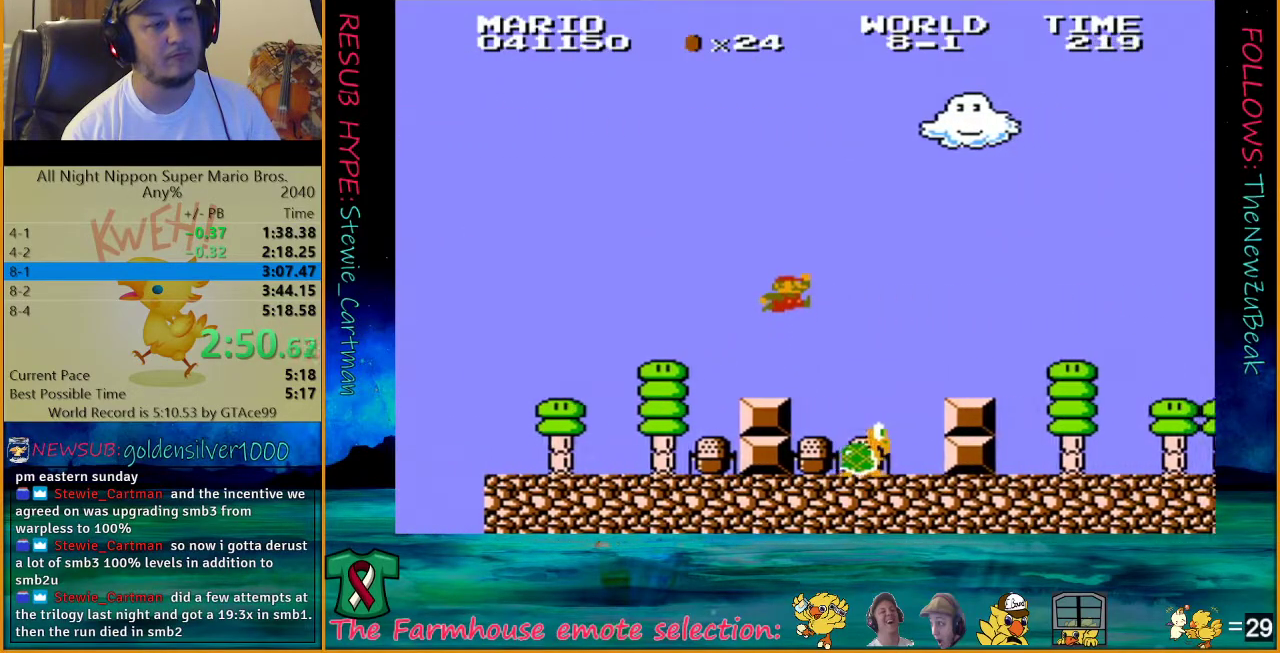
{"dt_ms": 500, "buttons": ["B", "DPAD_UP", "DPAD_RIGHT"], "events": [[483, "A", "up"]]}
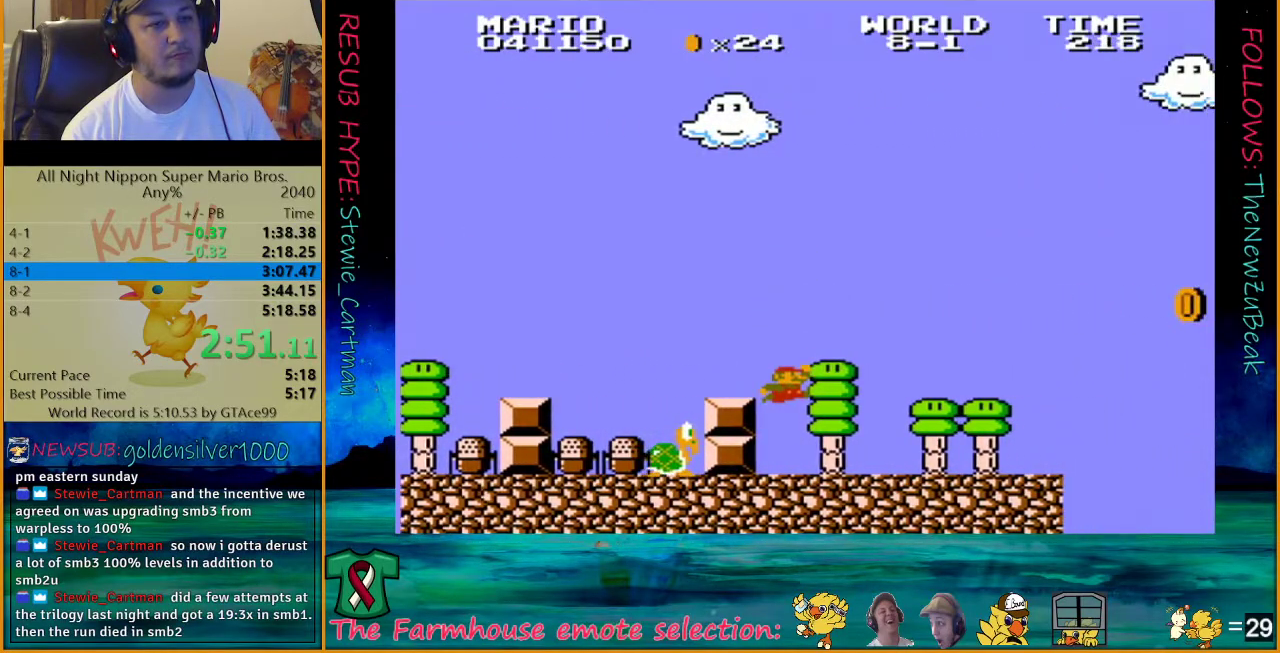
{"dt_ms": 500, "buttons": ["B", "DPAD_UP", "DPAD_RIGHT"], "events": []}
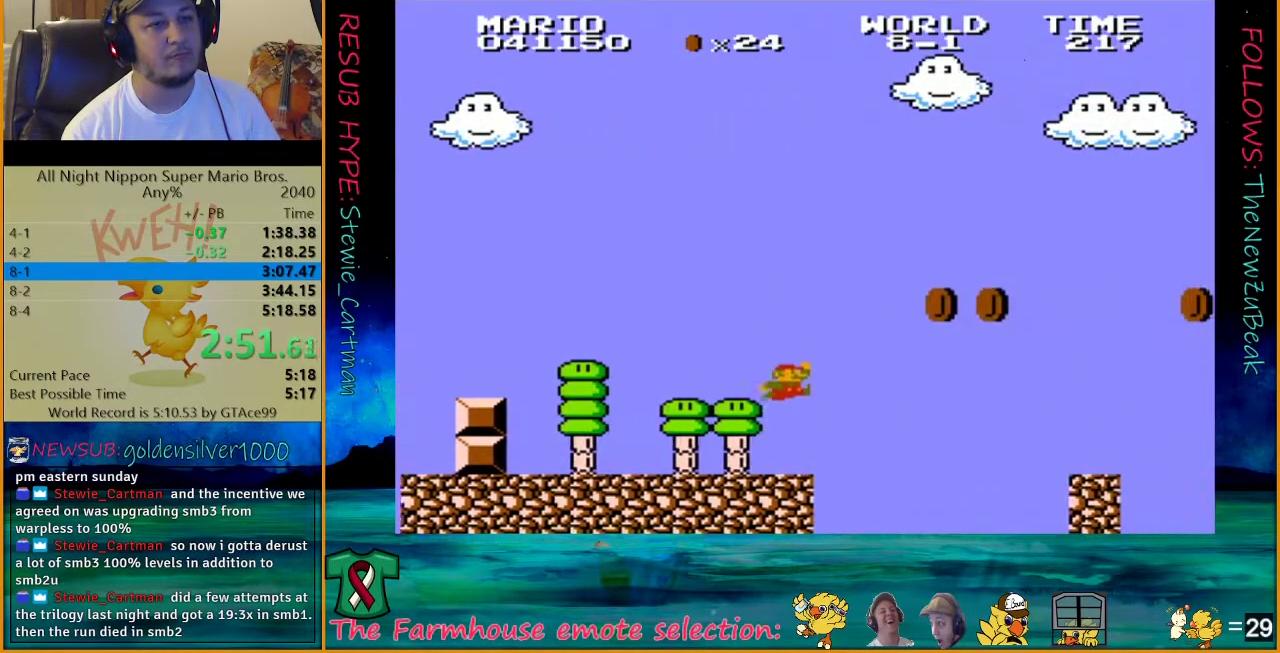
{"dt_ms": 500, "buttons": ["B", "DPAD_UP", "DPAD_RIGHT"], "events": [[150, "A", "down"], [500, "A", "up"]]}
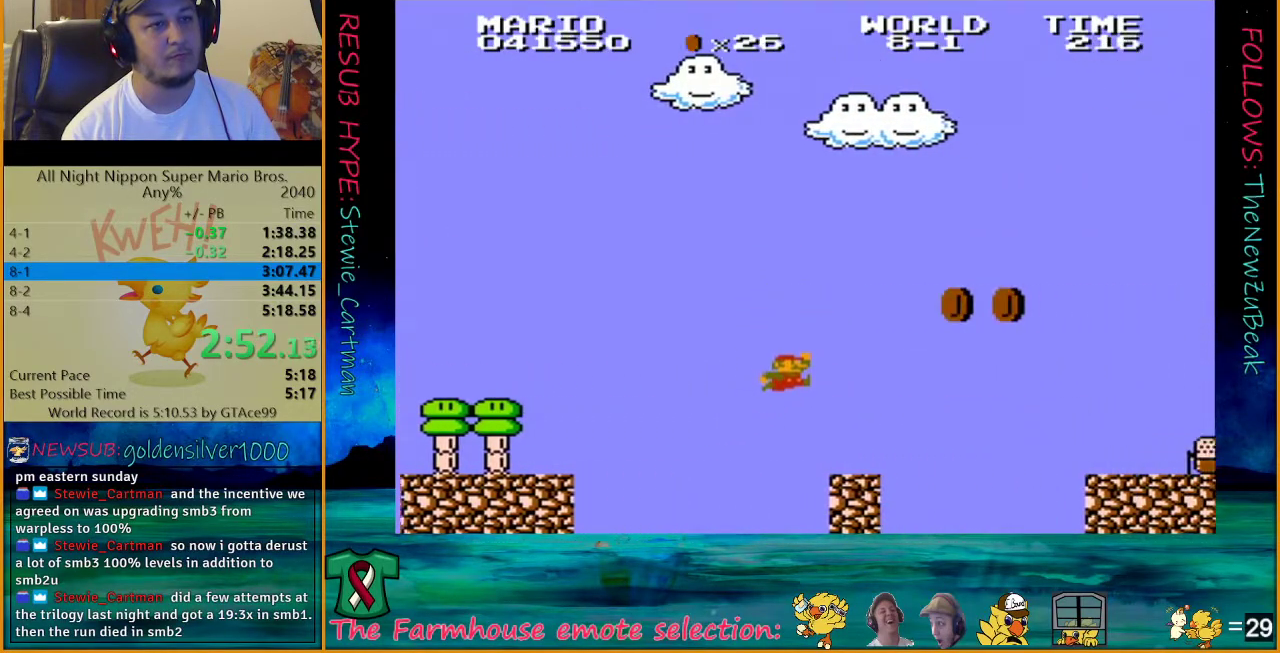
{"dt_ms": 500, "buttons": ["A", "B", "DPAD_UP", "DPAD_RIGHT"], "events": [[467, "A", "down"]]}
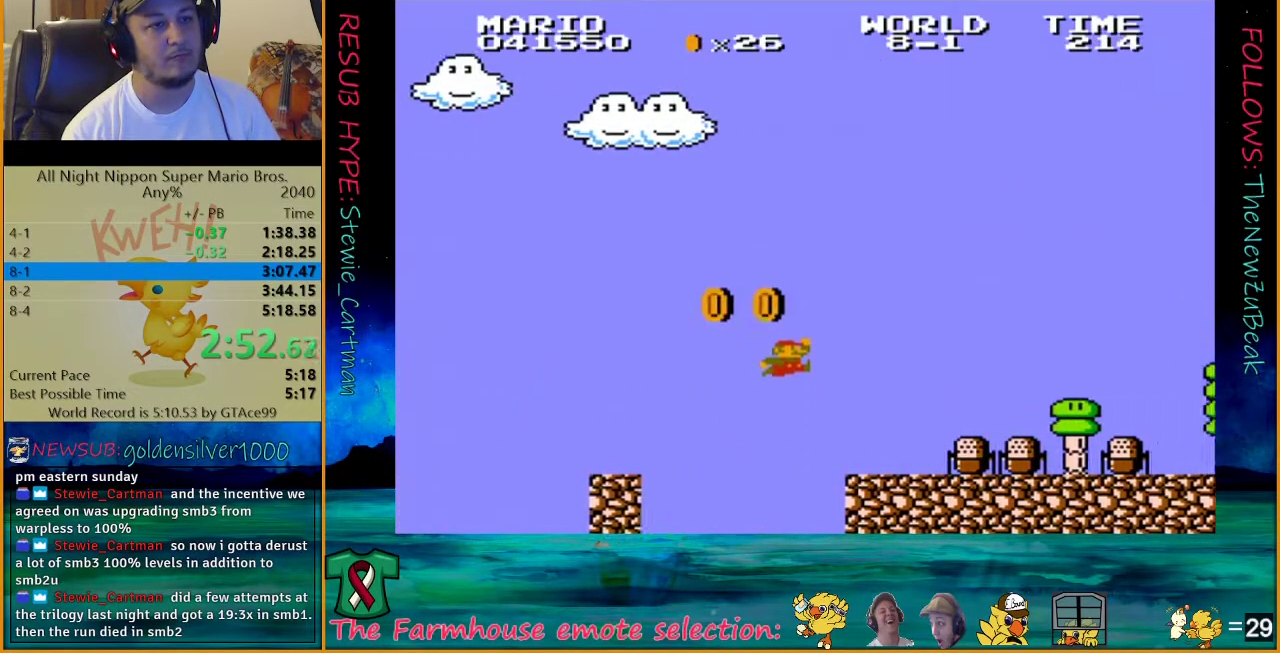
{"dt_ms": 500, "buttons": ["B", "DPAD_UP", "DPAD_RIGHT"], "events": [[50, "A", "up"]]}
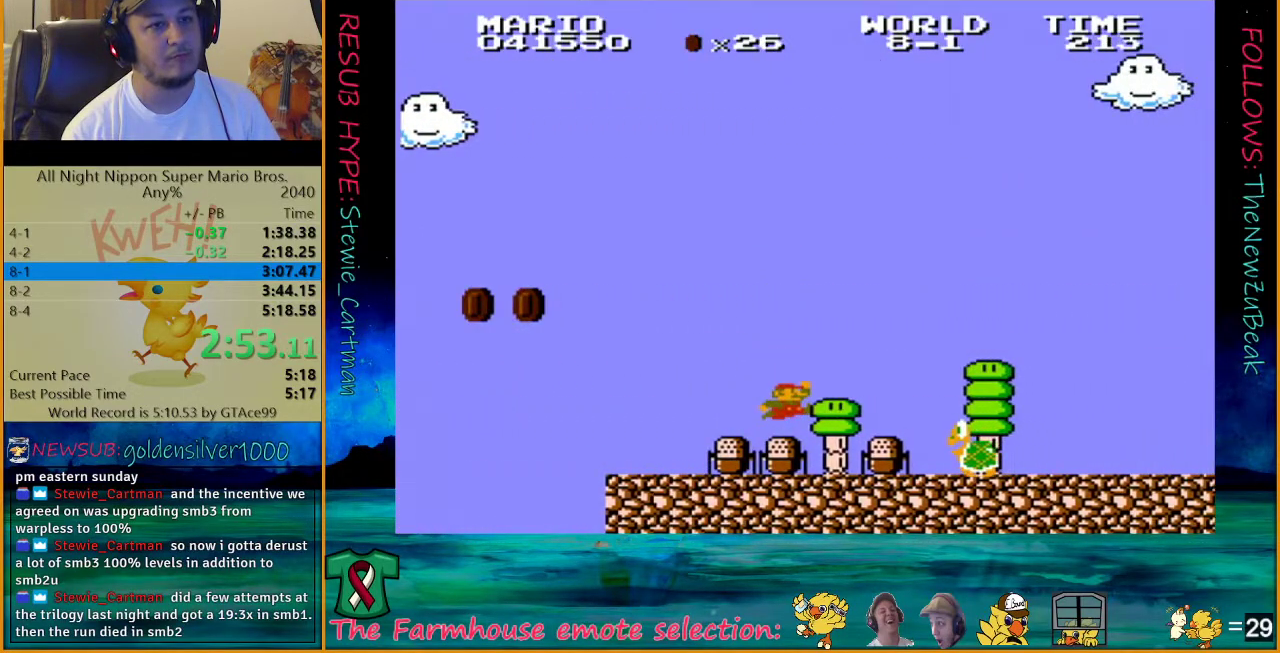
{"dt_ms": 500, "buttons": ["B", "DPAD_UP", "DPAD_RIGHT"], "events": [[183, "A", "down"], [433, "A", "up"]]}
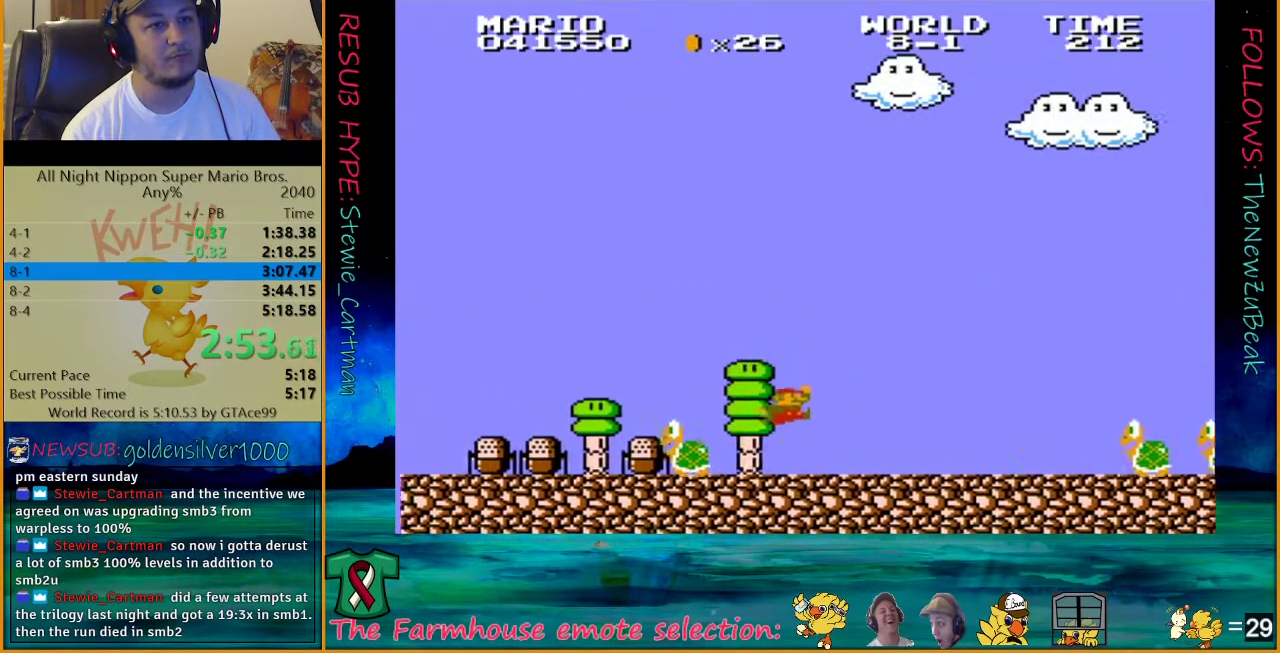
{"dt_ms": 500, "buttons": ["A", "B", "DPAD_UP", "DPAD_RIGHT"], "events": [[400, "A", "down"]]}
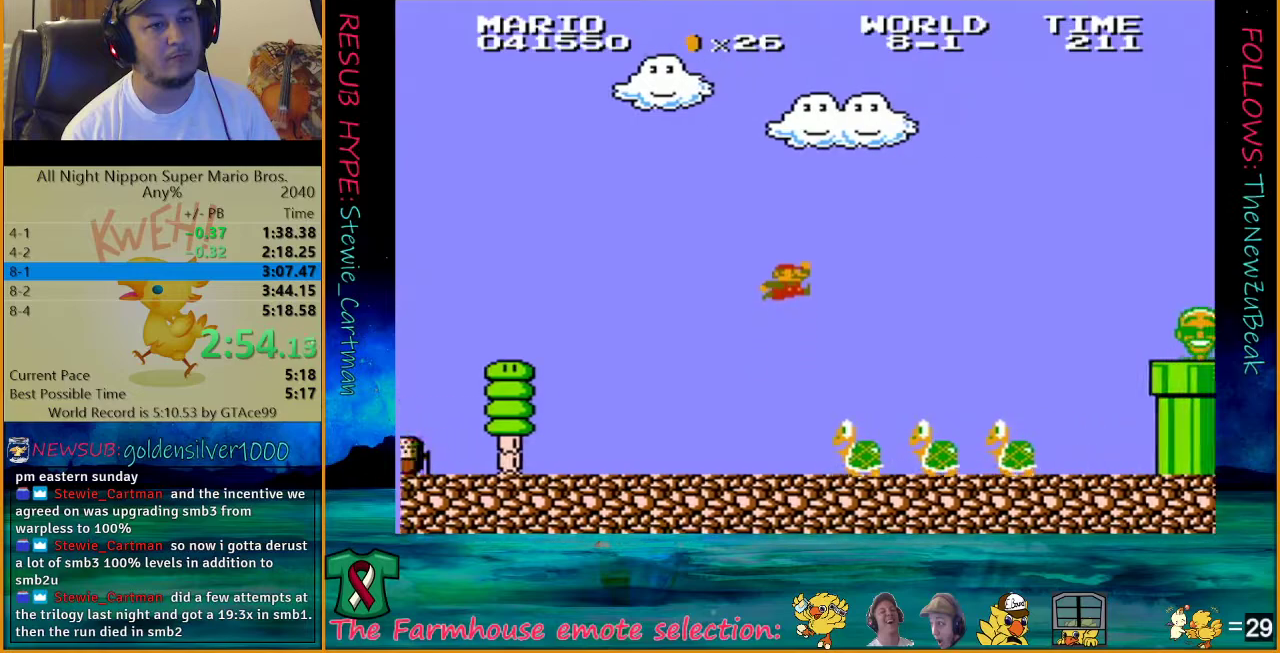
{"dt_ms": 1000, "buttons": ["A", "B", "DPAD_UP", "DPAD_RIGHT"], "events": [[400, "A", "up"], [467, "DPAD_RIGHT", "up"], [467, "DPAD_UP", "up"], [733, "DPAD_LEFT", "down"], [800, "A", "down"], [867, "DPAD_UP", "down"], [900, "DPAD_LEFT", "up"], [933, "DPAD_RIGHT", "down"]]}
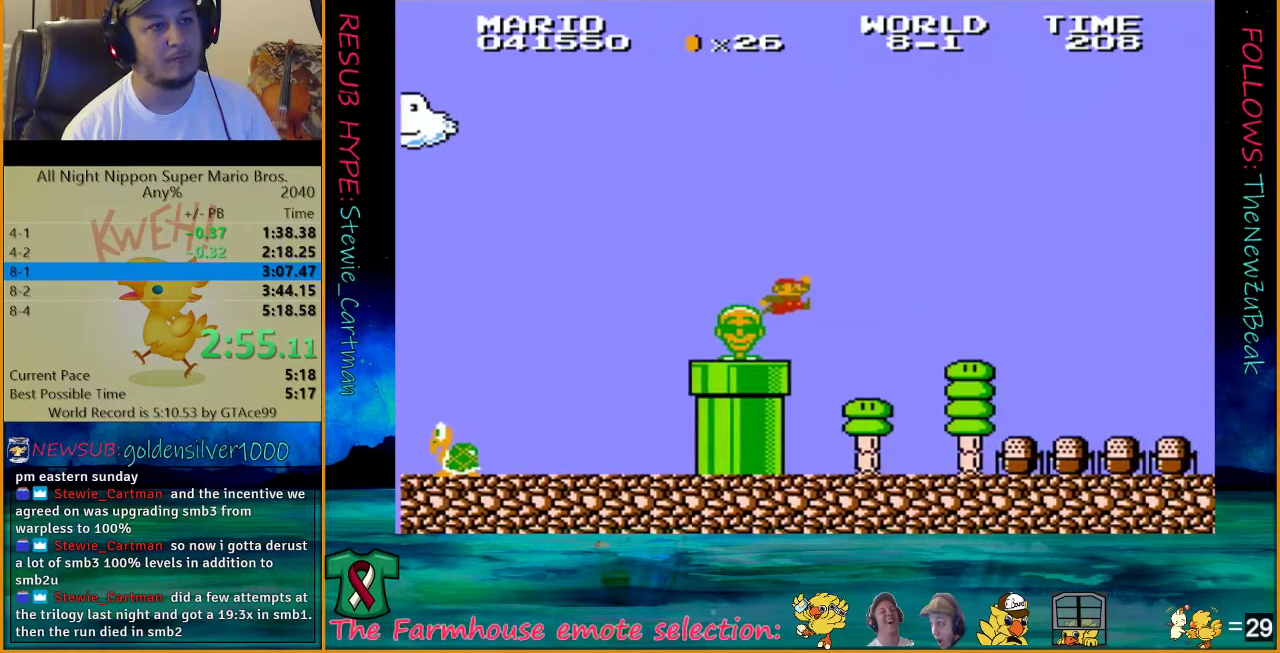
{"dt_ms": 500, "buttons": ["B", "DPAD_UP", "DPAD_RIGHT"], "events": [[117, "A", "up"]]}
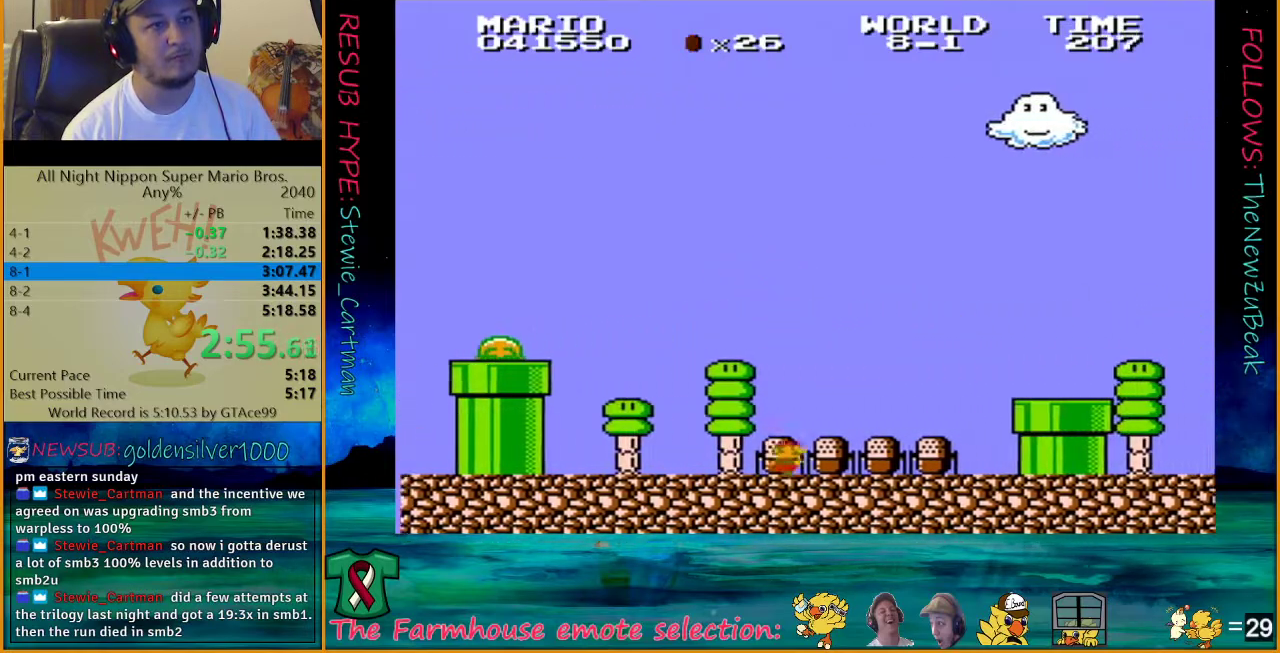
{"dt_ms": 500, "buttons": ["A", "B", "DPAD_UP", "DPAD_RIGHT"], "events": [[333, "A", "down"]]}
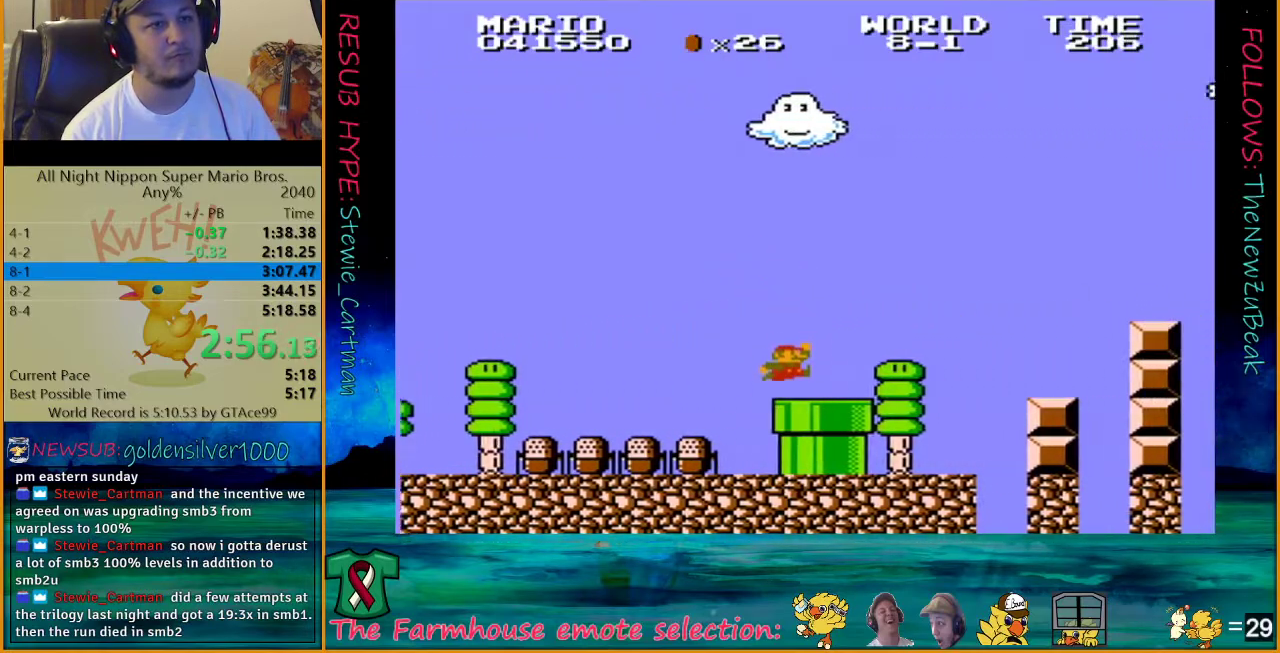
{"dt_ms": 500, "buttons": ["A", "B", "DPAD_UP", "DPAD_RIGHT"], "events": [[17, "A", "up"], [333, "A", "down"]]}
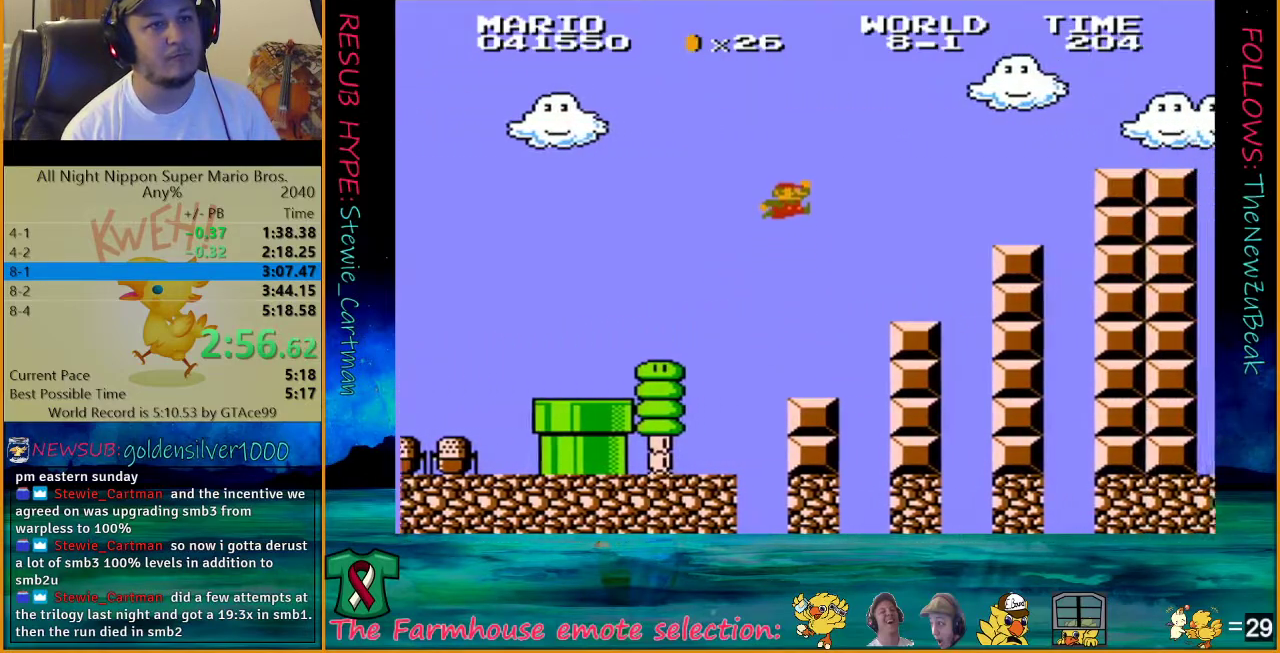
{"dt_ms": 500, "buttons": ["B", "DPAD_UP", "DPAD_RIGHT"], "events": [[217, "A", "up"]]}
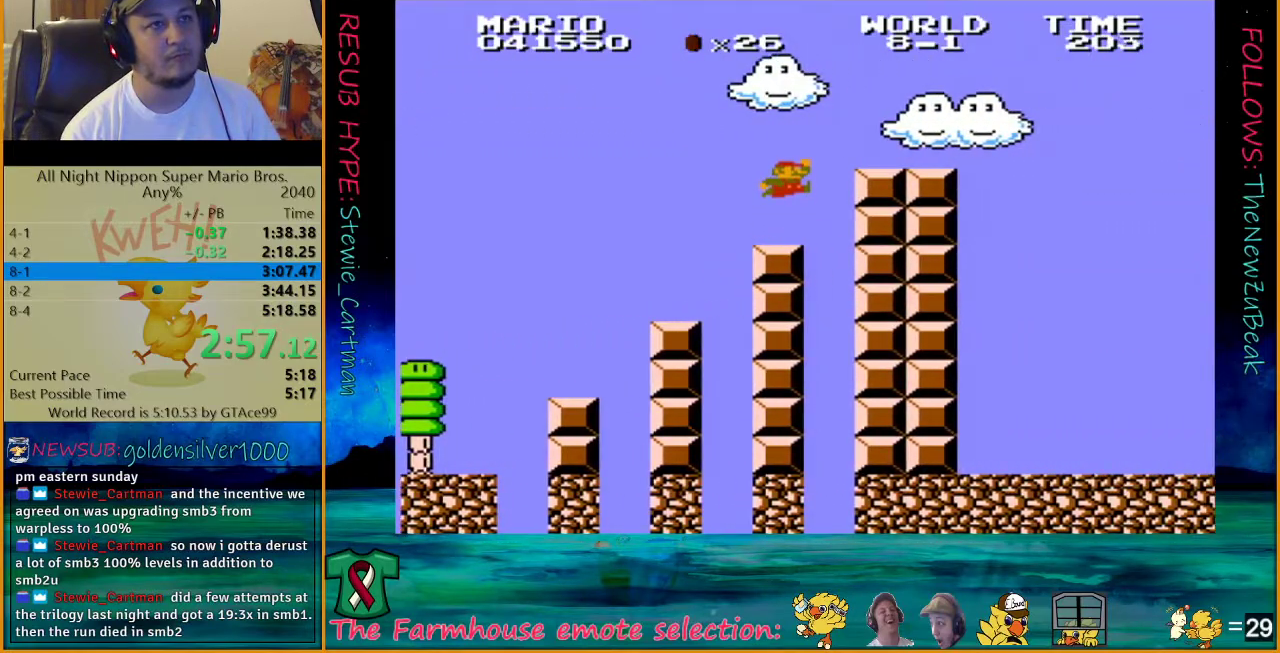
{"dt_ms": 500, "buttons": ["B", "DPAD_UP", "DPAD_RIGHT"], "events": [[50, "A", "down"], [300, "A", "up"]]}
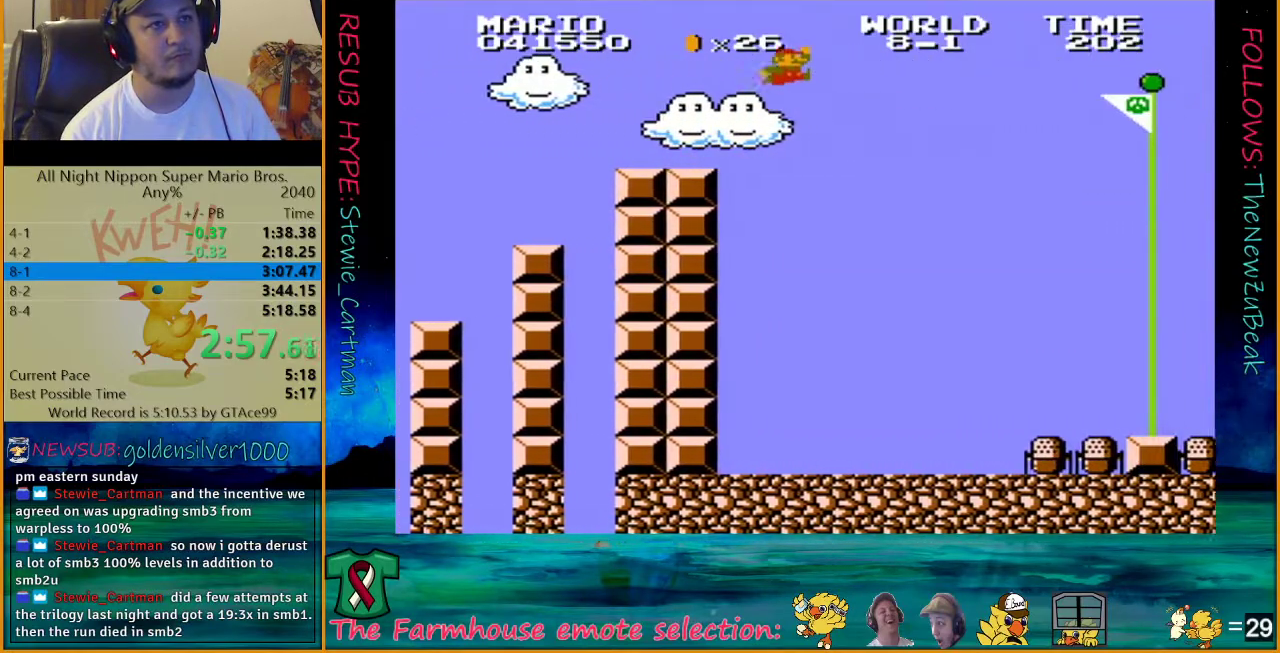
{"dt_ms": 500, "buttons": ["A", "B", "DPAD_UP", "DPAD_RIGHT"], "events": [[117, "A", "down"]]}
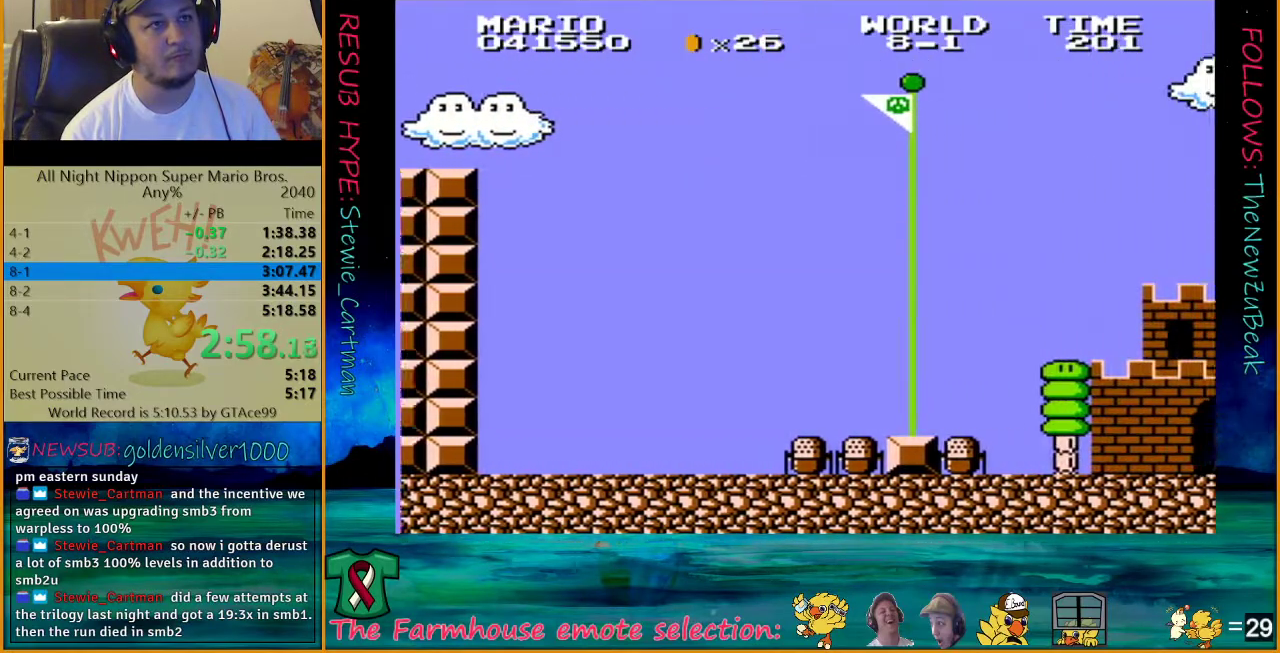
{"dt_ms": 500, "buttons": ["A", "B", "DPAD_UP", "DPAD_RIGHT"], "events": []}
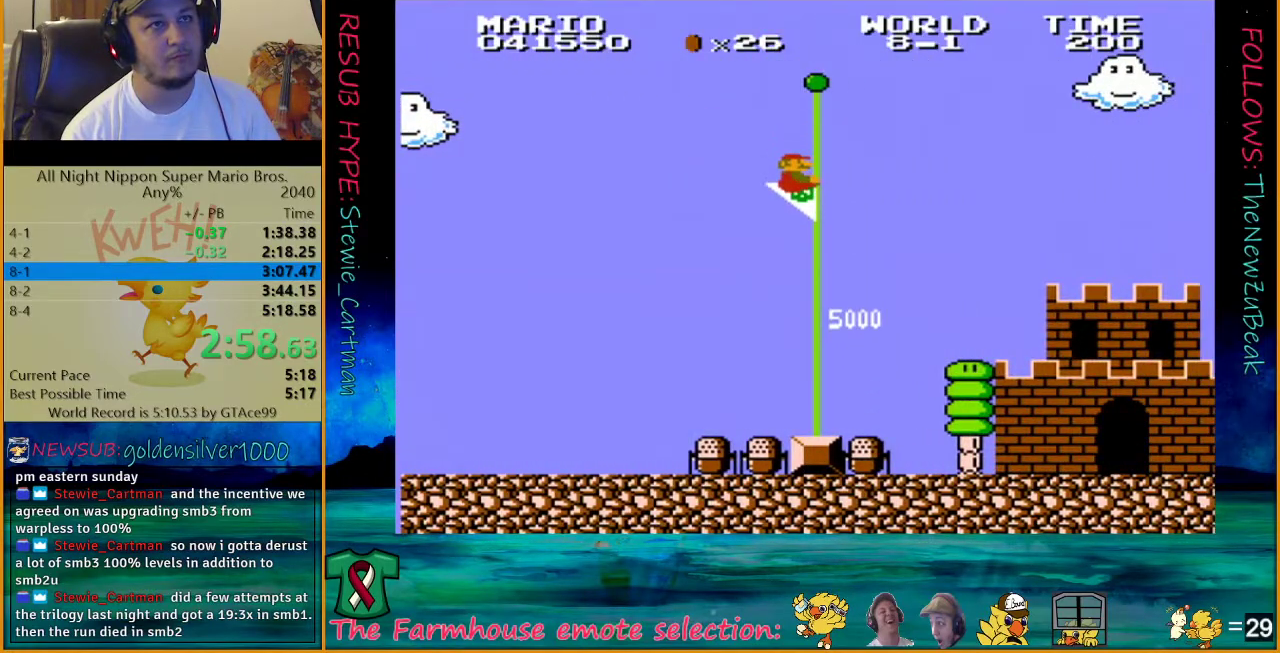
{"dt_ms": 500, "buttons": [], "events": [[217, "A", "up"], [250, "B", "up"], [250, "DPAD_RIGHT", "up"], [250, "DPAD_UP", "up"]]}